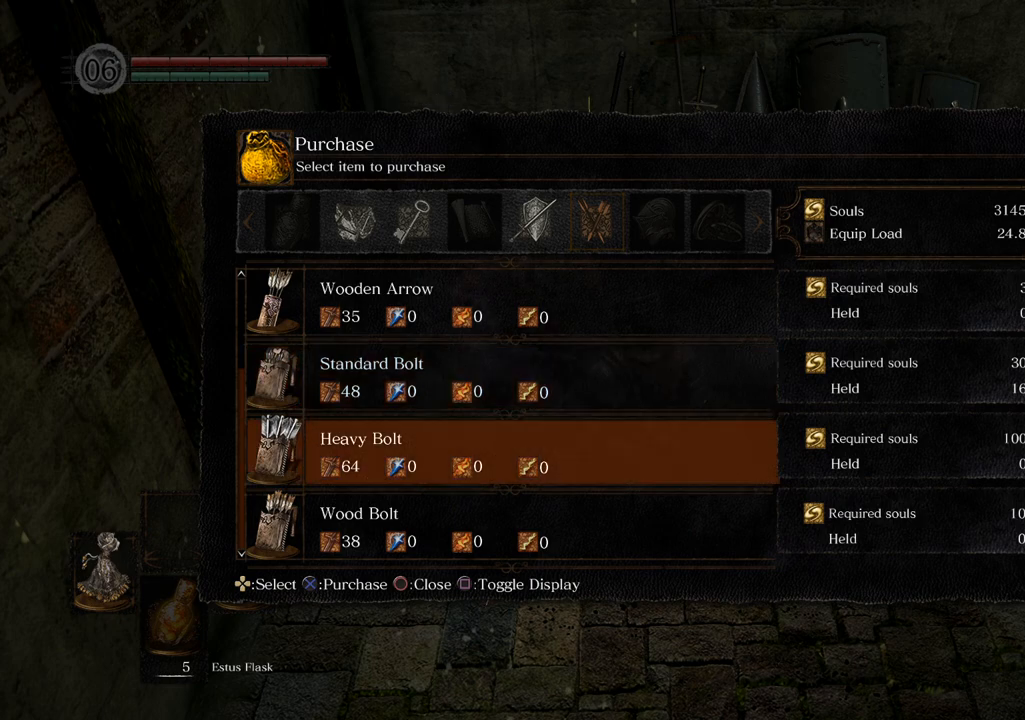
Gameplay with a controller (PlayStation layout); each line is a JSON object with the inputs held at the frame after it. "events" lists button and stick changes between this image and that frame as [ms after this image, input, new state], when the widget could be followed in between. Not read: L3 R3.
{"buttons": [], "left_stick": "center", "right_stick": "center", "events": [[50, "DPAD_DOWN", "up"]]}
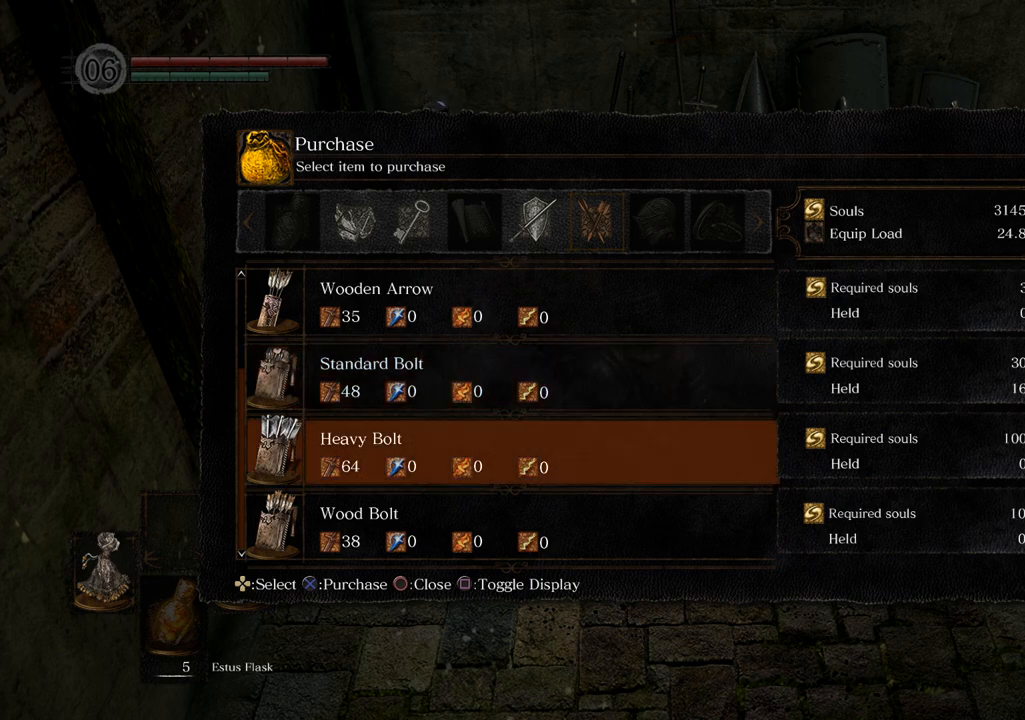
{"buttons": [], "left_stick": "center", "right_stick": "center", "events": []}
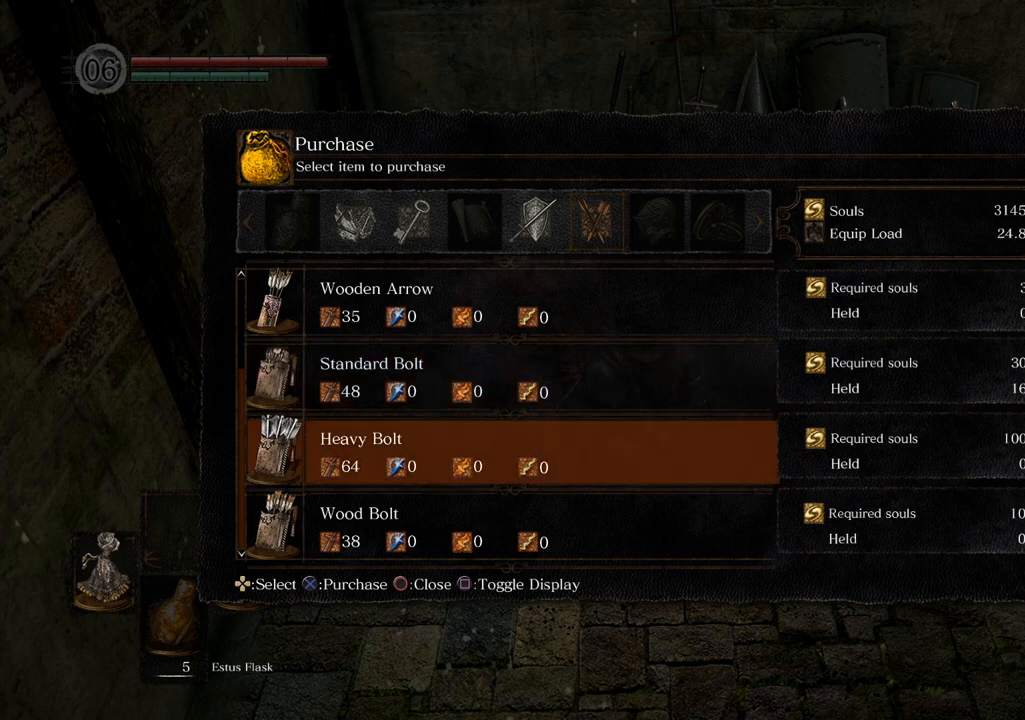
{"buttons": [], "left_stick": "center", "right_stick": "center", "events": []}
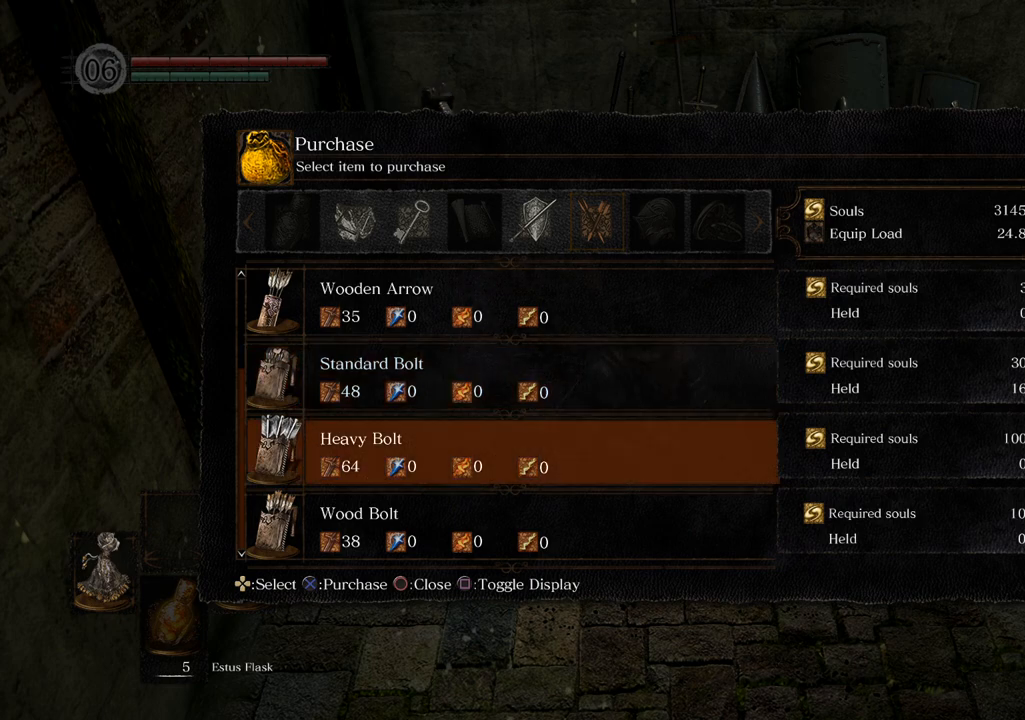
{"buttons": [], "left_stick": "center", "right_stick": "center", "events": []}
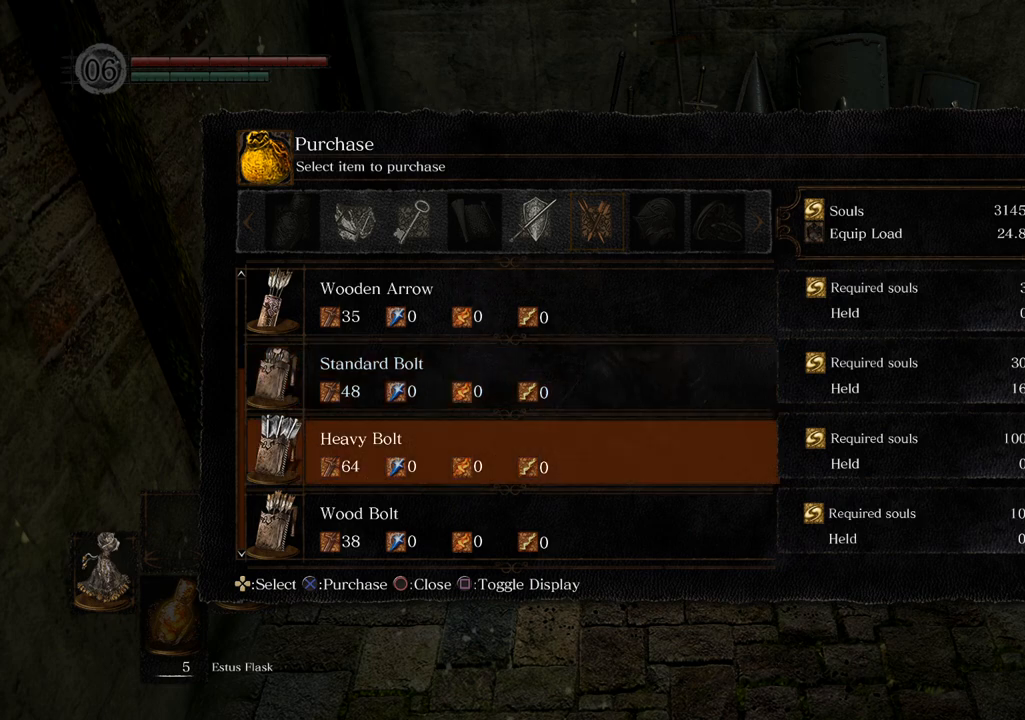
{"buttons": [], "left_stick": "center", "right_stick": "center", "events": [[67, "DPAD_UP", "down"], [200, "DPAD_UP", "up"]]}
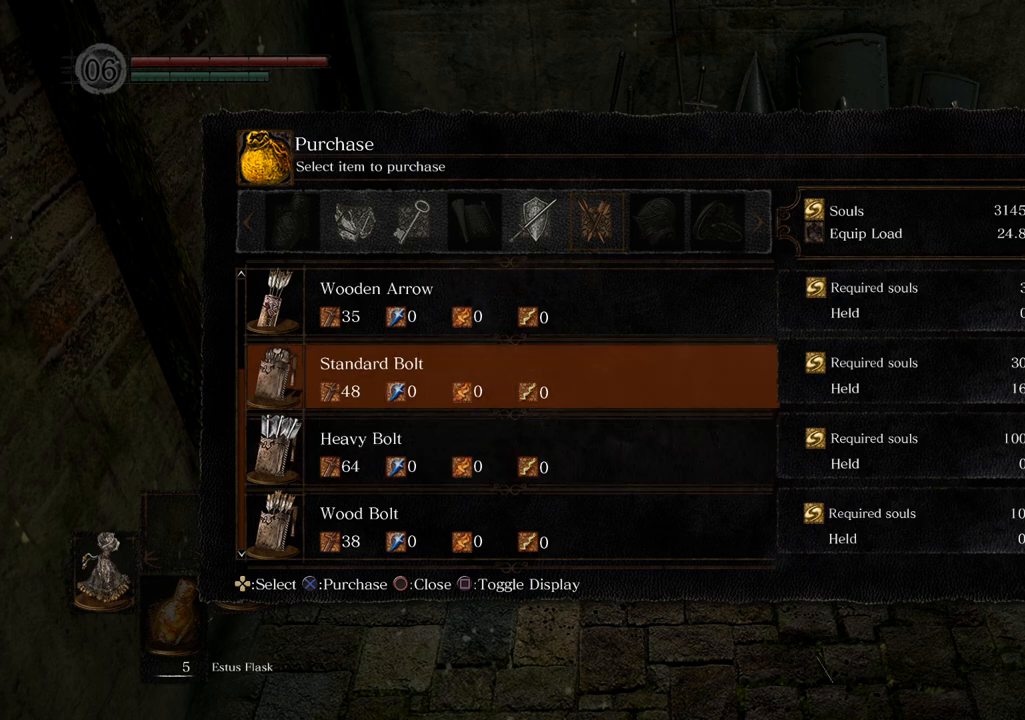
{"buttons": [], "left_stick": "center", "right_stick": "center", "events": []}
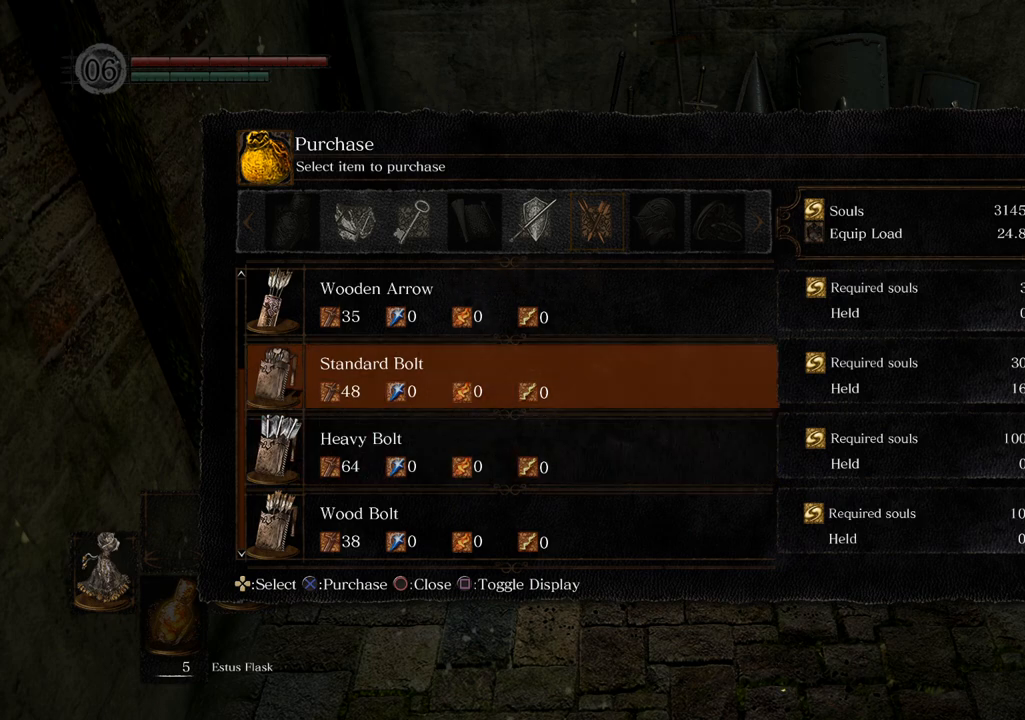
{"buttons": [], "left_stick": "center", "right_stick": "center", "events": []}
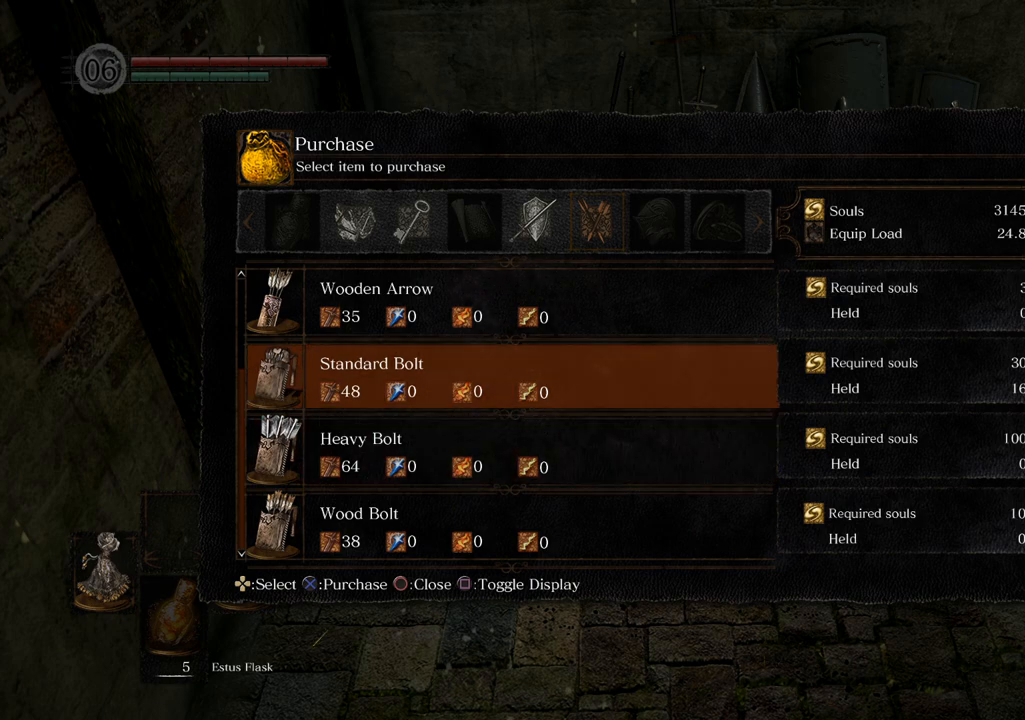
{"buttons": [], "left_stick": "center", "right_stick": "center", "events": [[300, "CROSS", "down"], [383, "CROSS", "up"]]}
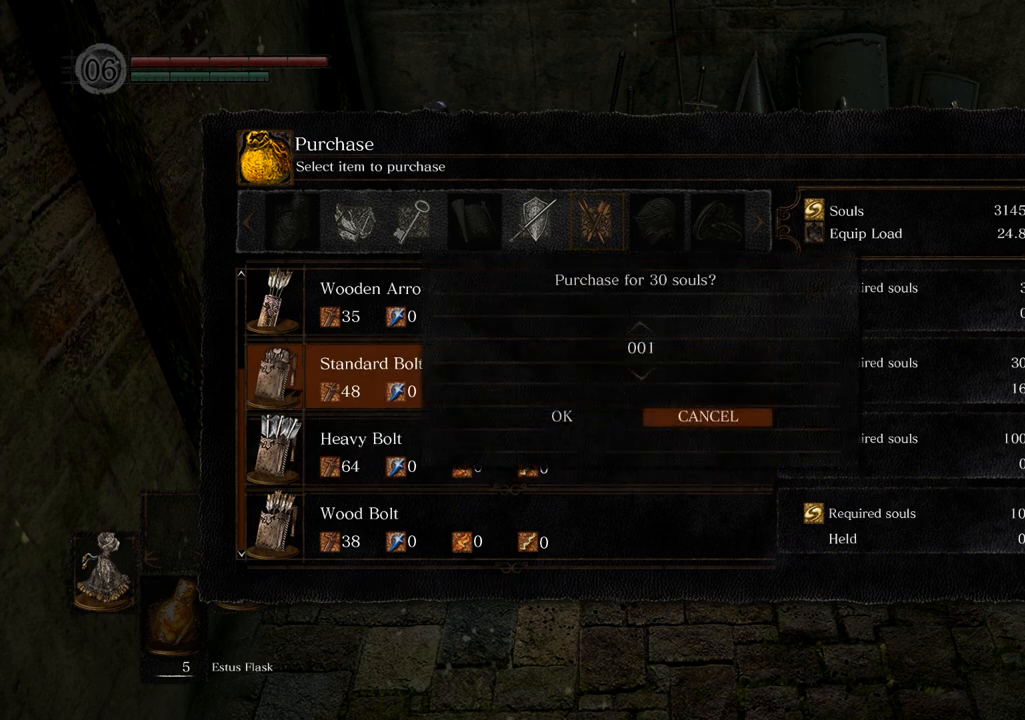
{"buttons": [], "left_stick": "center", "right_stick": "center", "events": []}
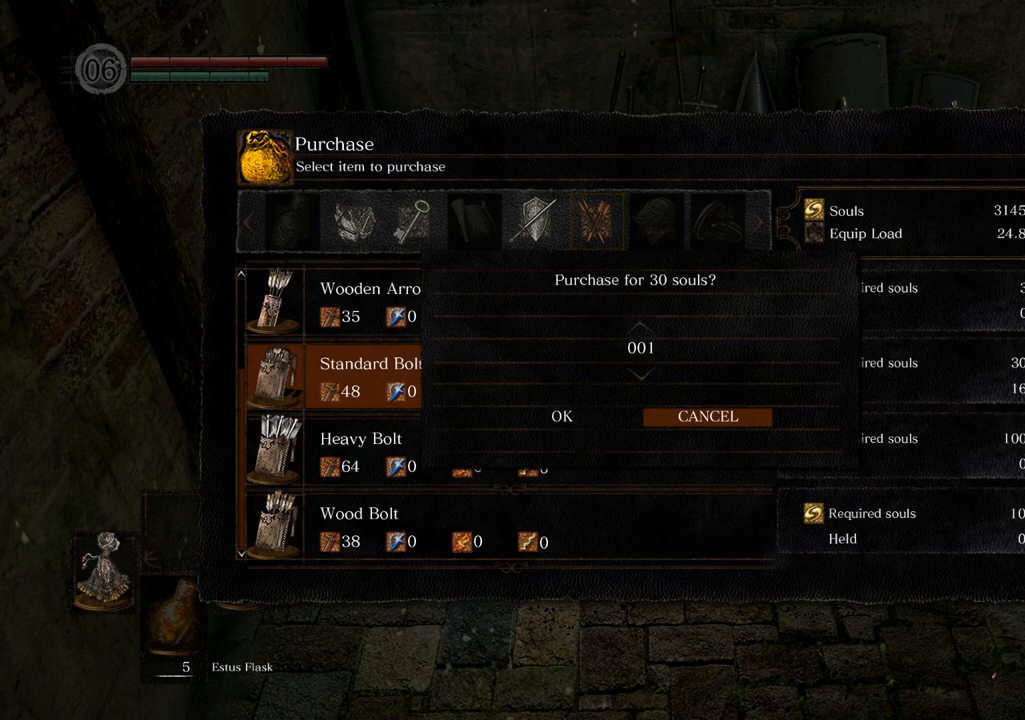
{"buttons": [], "left_stick": "center", "right_stick": "center", "events": [[67, "DPAD_DOWN", "down"], [150, "DPAD_DOWN", "up"]]}
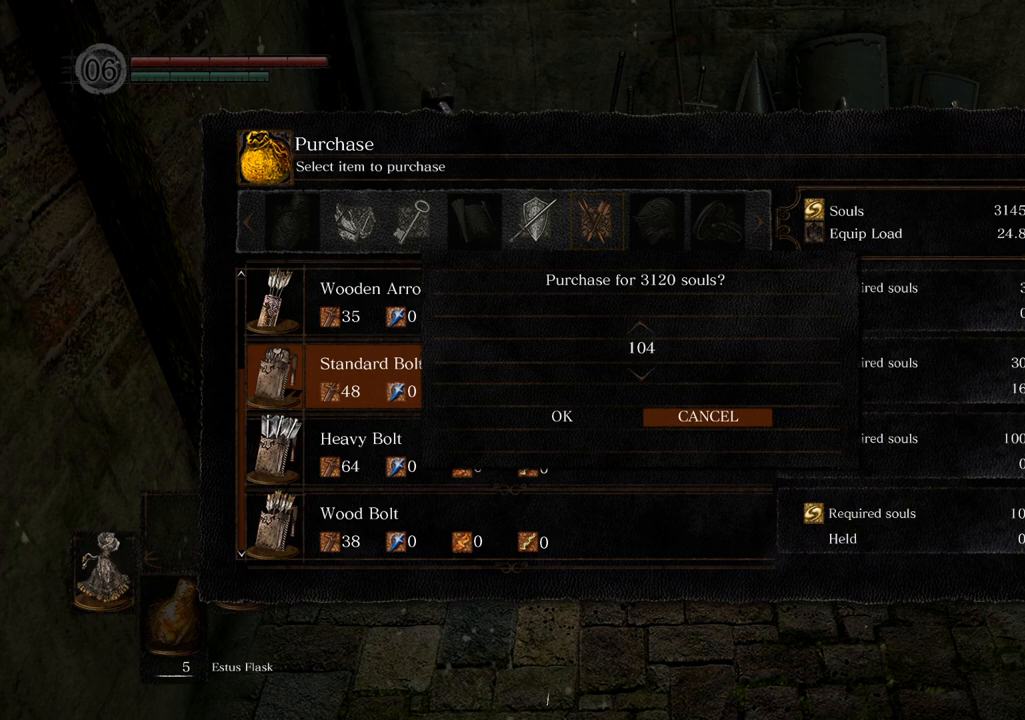
{"buttons": ["DPAD_LEFT"], "left_stick": "center", "right_stick": "center", "events": [[483, "DPAD_LEFT", "down"]]}
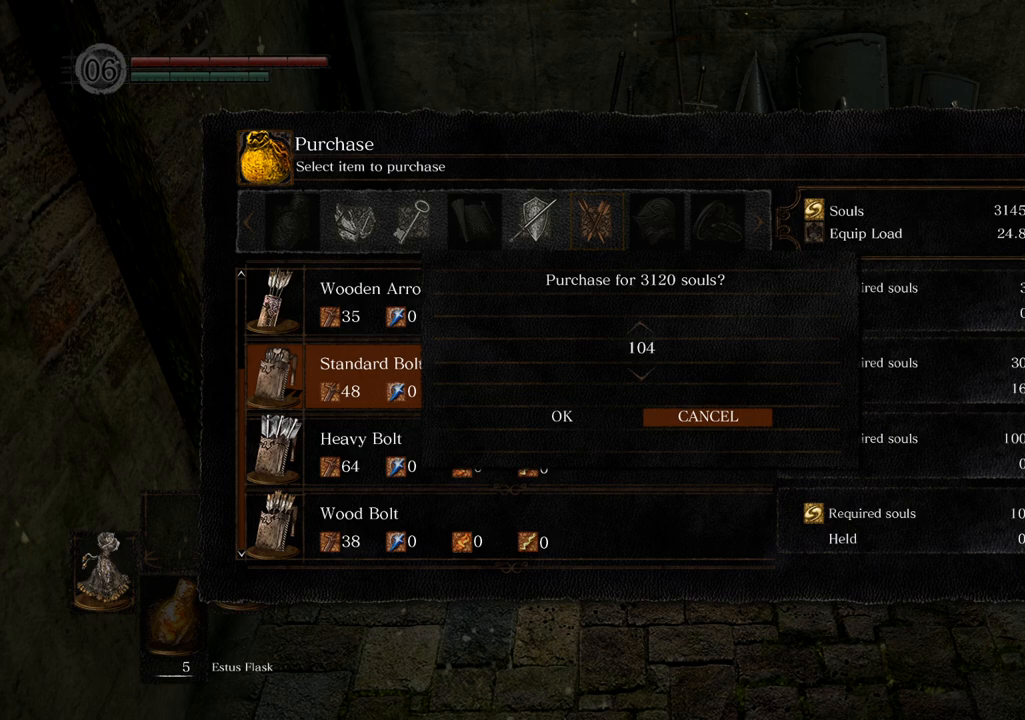
{"buttons": ["DPAD_DOWN"], "left_stick": "center", "right_stick": "center", "events": [[117, "DPAD_LEFT", "up"], [500, "DPAD_DOWN", "down"]]}
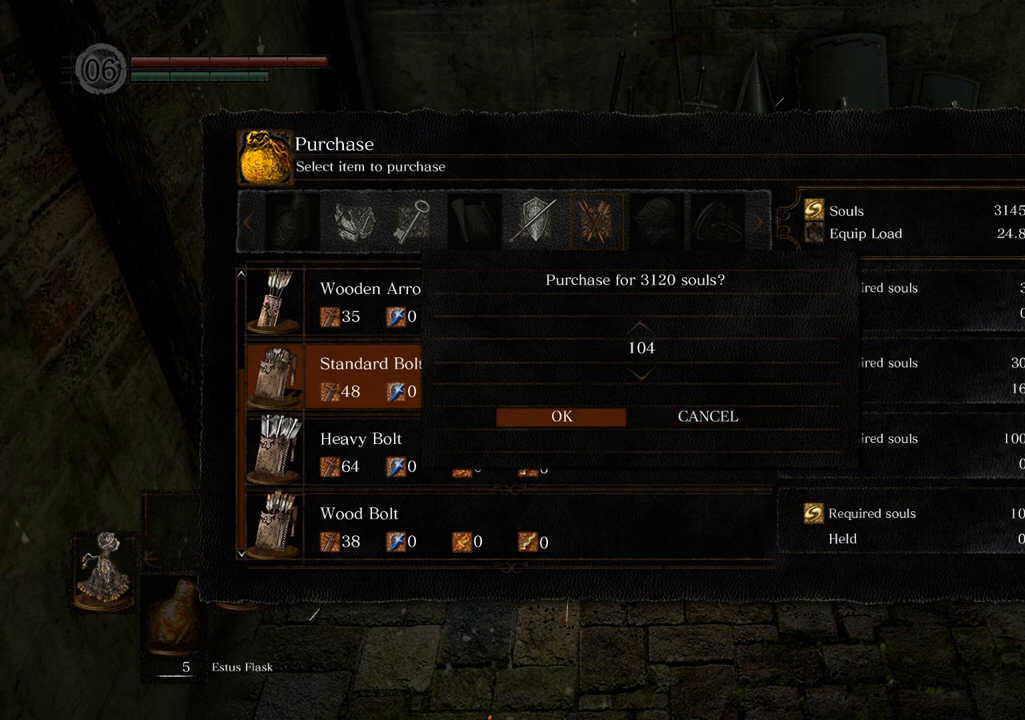
{"buttons": ["DPAD_DOWN"], "left_stick": "center", "right_stick": "center", "events": [[100, "DPAD_DOWN", "up"], [300, "DPAD_DOWN", "down"], [417, "DPAD_DOWN", "up"], [467, "DPAD_DOWN", "down"]]}
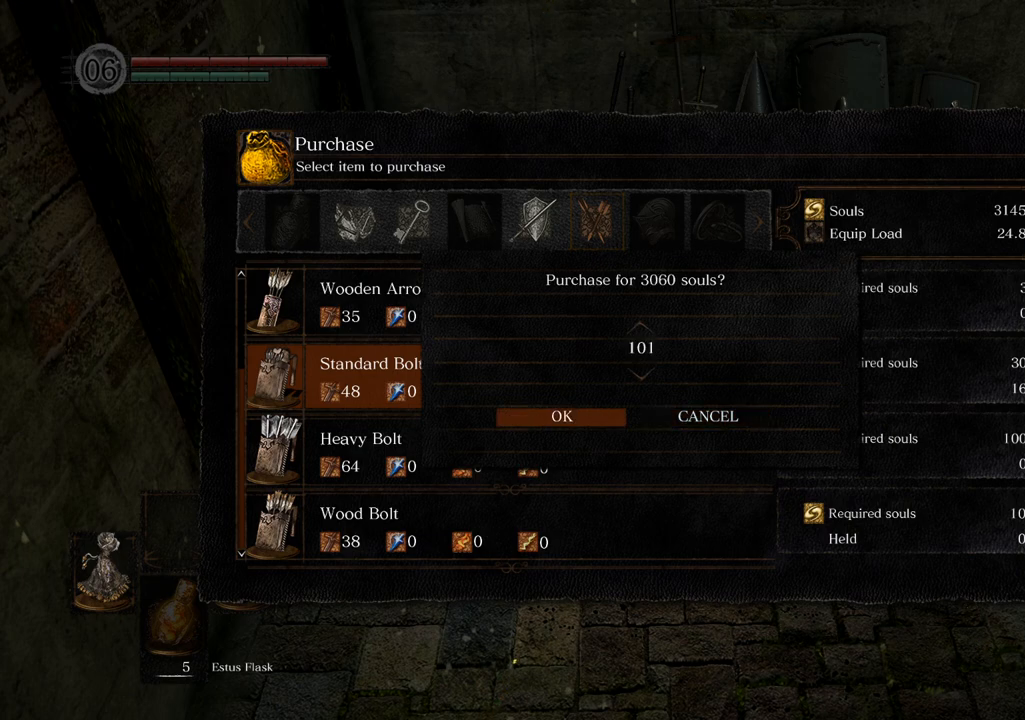
{"buttons": [], "left_stick": "center", "right_stick": "center", "events": [[67, "DPAD_DOWN", "up"], [133, "DPAD_DOWN", "down"], [250, "DPAD_DOWN", "up"]]}
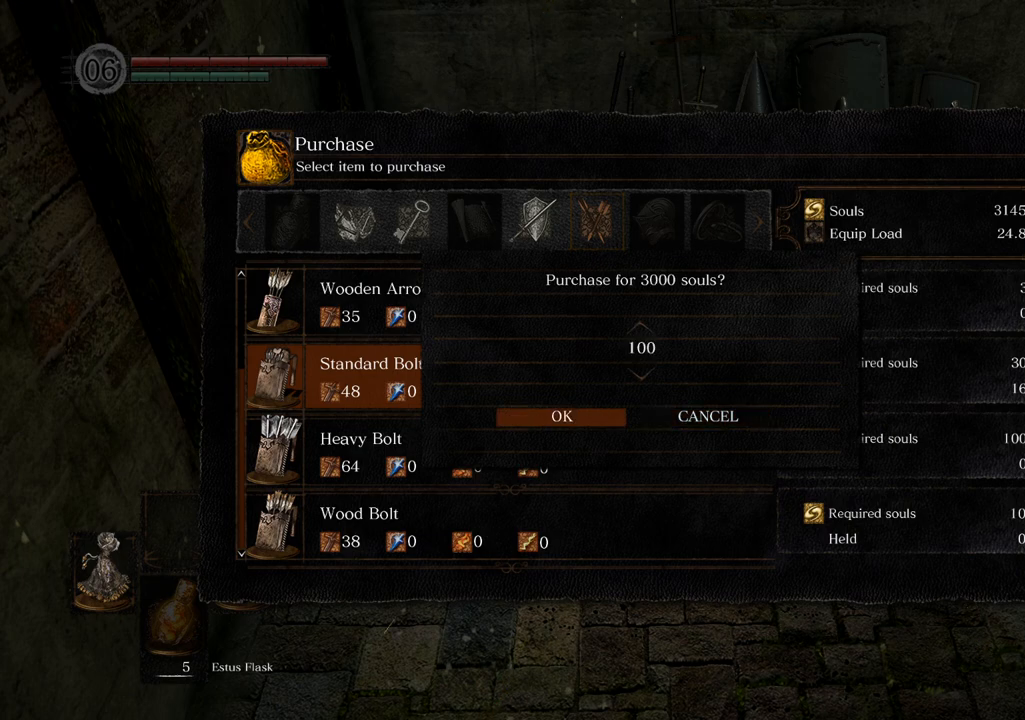
{"buttons": [], "left_stick": "center", "right_stick": "center", "events": []}
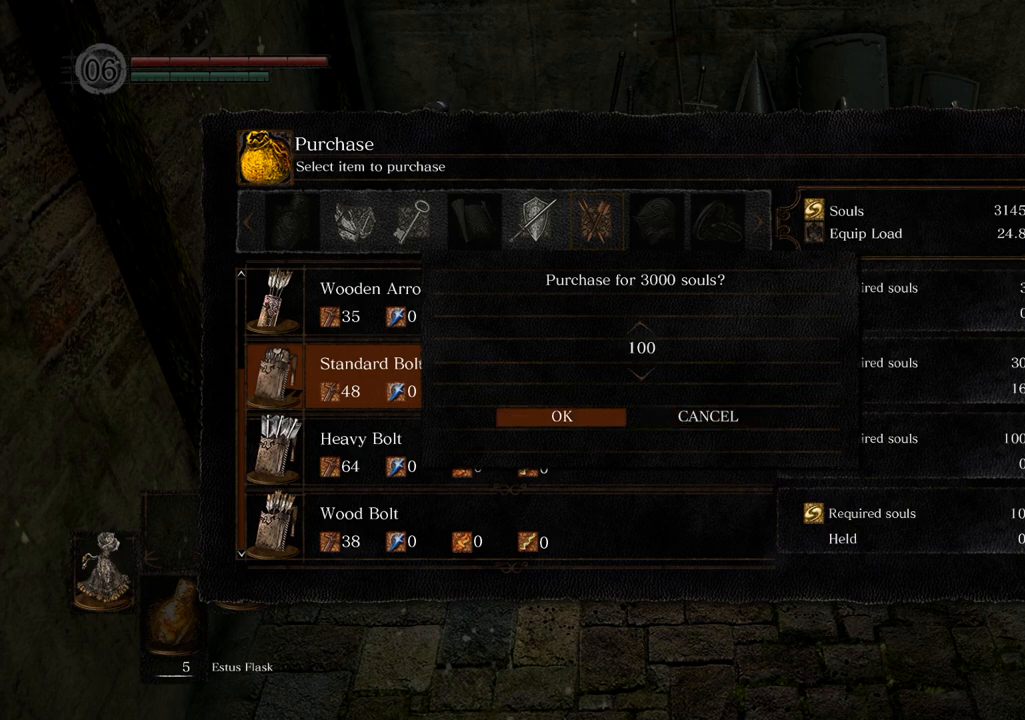
{"buttons": [], "left_stick": "center", "right_stick": "center", "events": []}
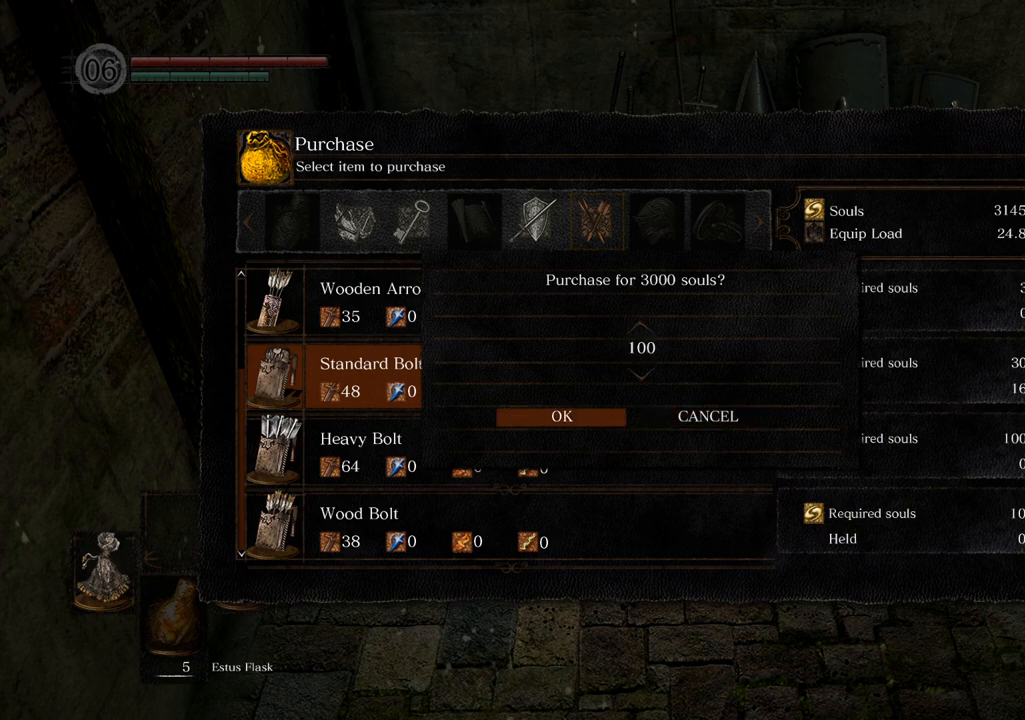
{"buttons": [], "left_stick": "center", "right_stick": "center", "events": []}
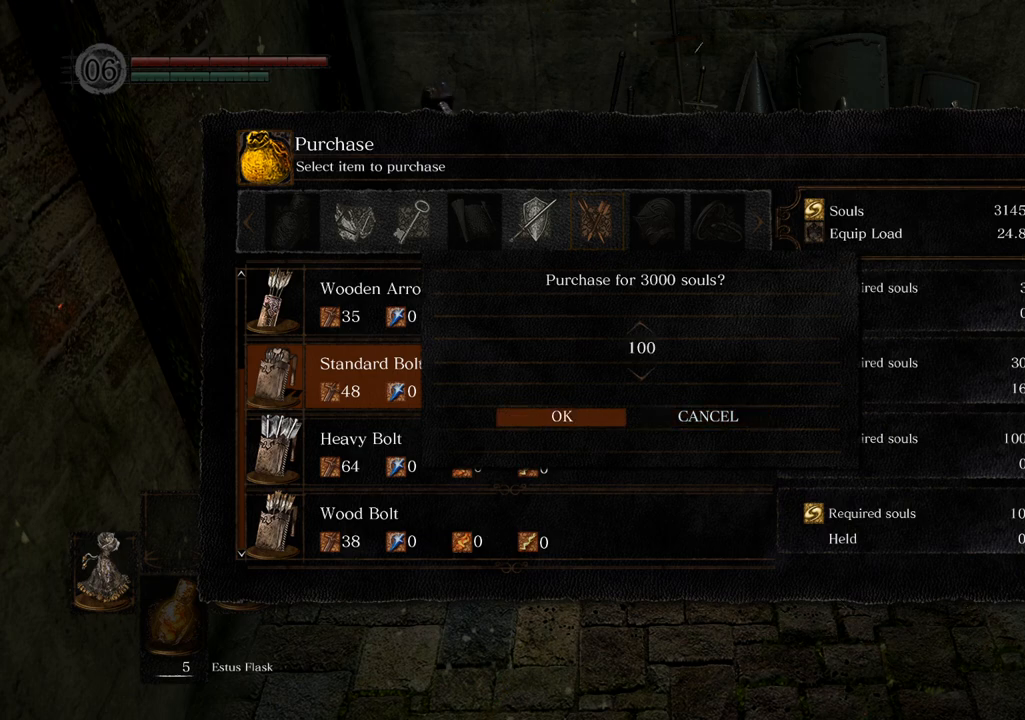
{"buttons": [], "left_stick": "center", "right_stick": "center", "events": []}
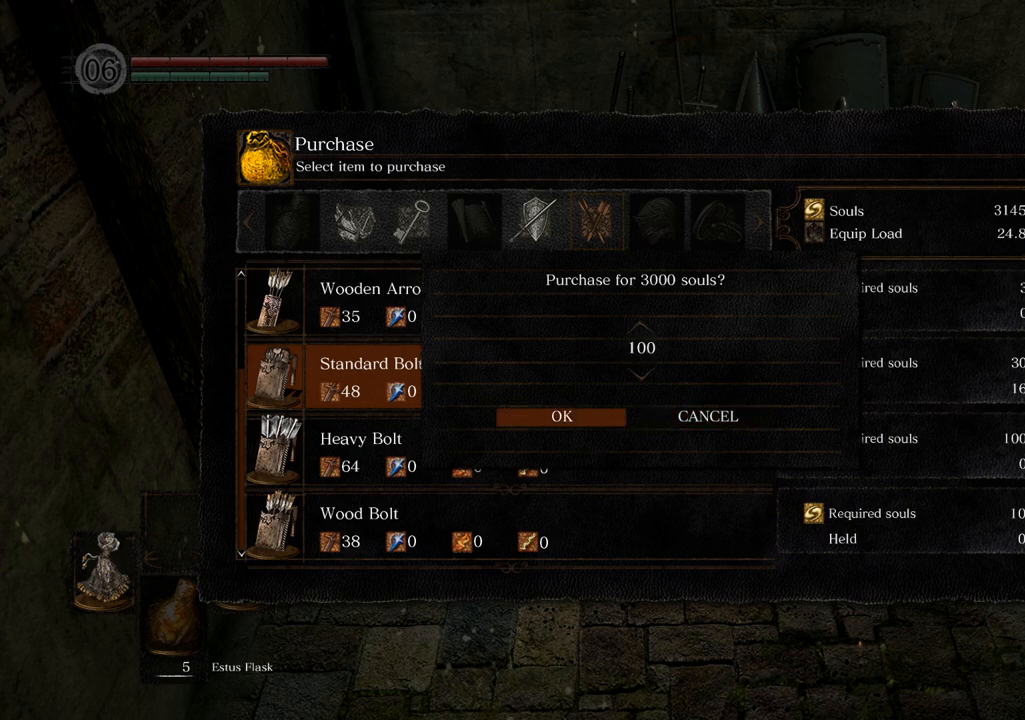
{"buttons": [], "left_stick": "center", "right_stick": "center", "events": []}
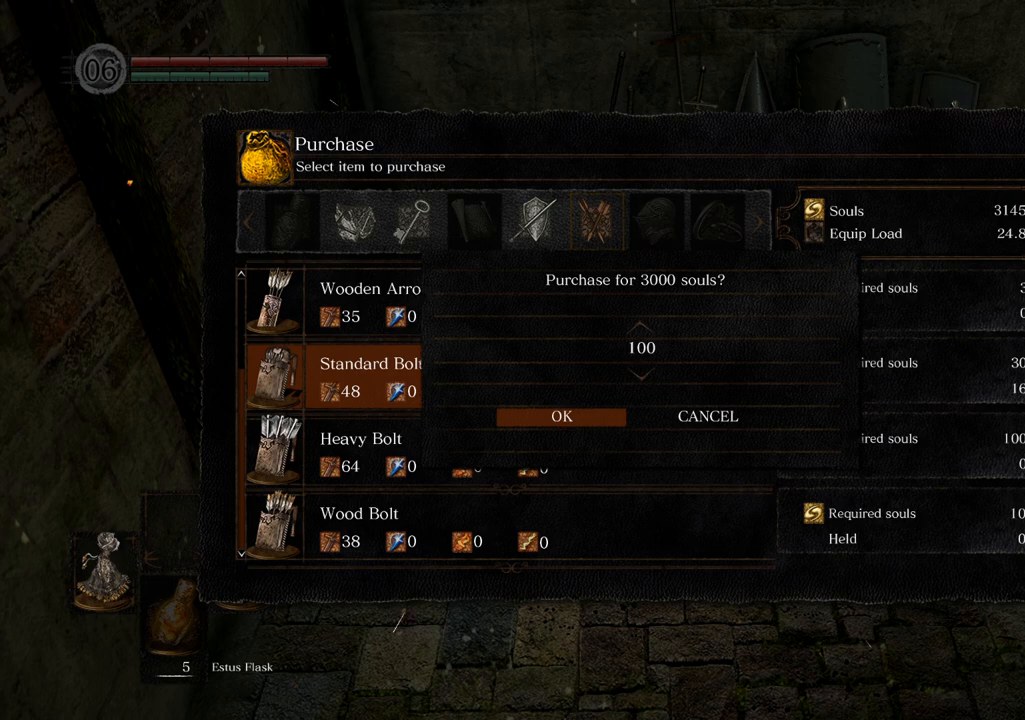
{"buttons": ["DPAD_DOWN"], "left_stick": "center", "right_stick": "center", "events": [[83, "DPAD_DOWN", "down"]]}
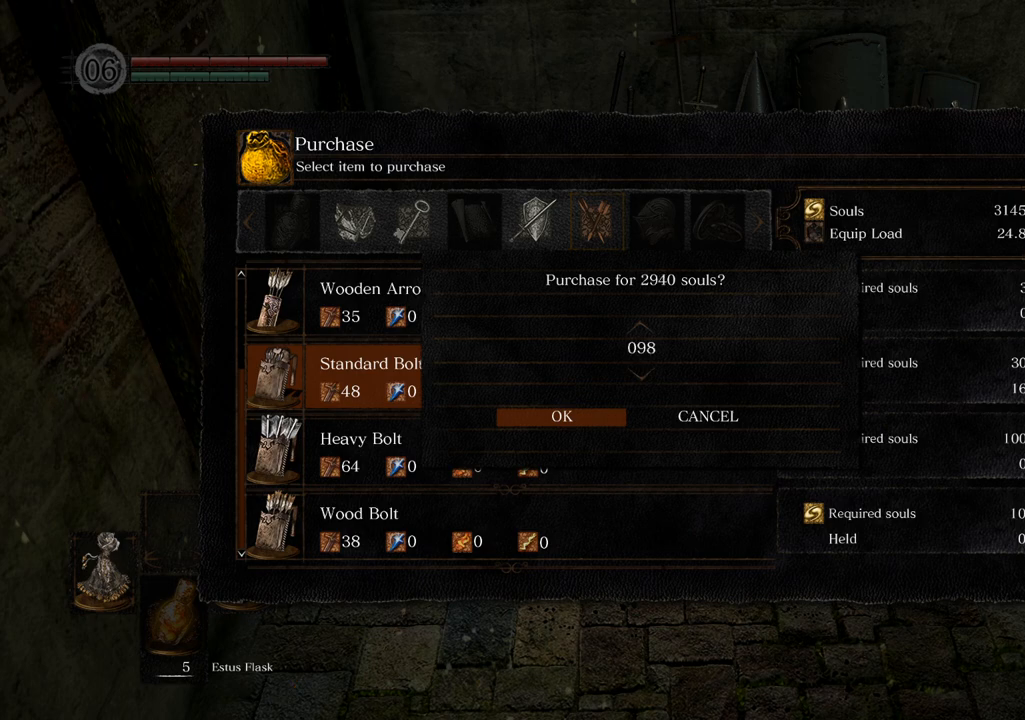
{"buttons": ["DPAD_DOWN"], "left_stick": "center", "right_stick": "center", "events": [[350, "DPAD_DOWN", "up"], [500, "DPAD_DOWN", "down"]]}
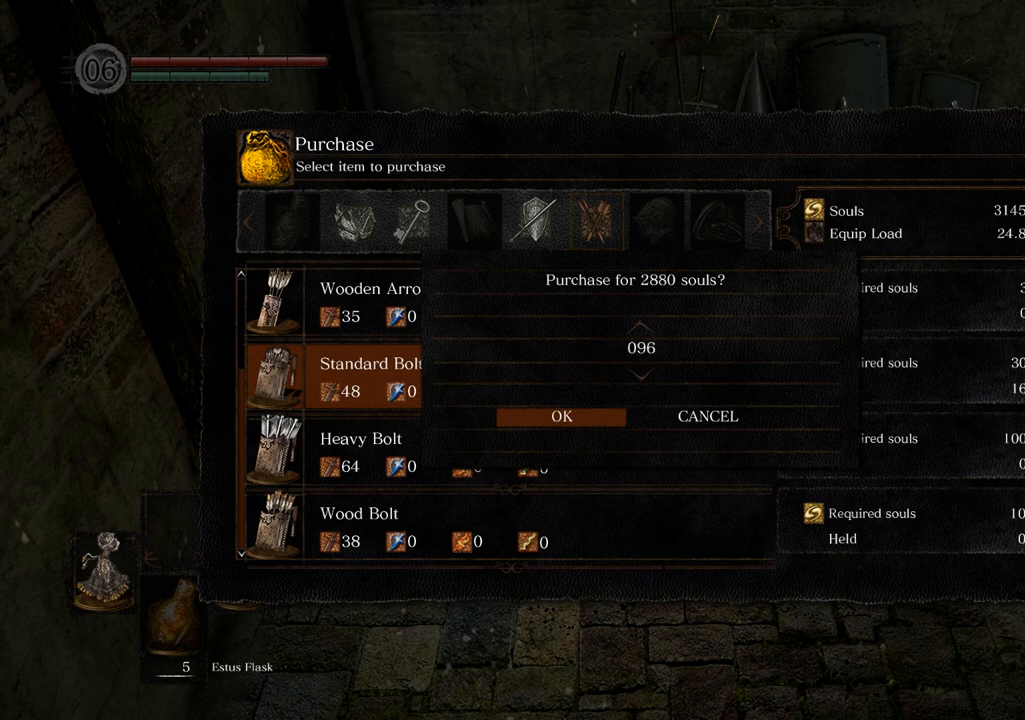
{"buttons": [], "left_stick": "center", "right_stick": "center", "events": [[100, "DPAD_DOWN", "up"], [183, "DPAD_DOWN", "down"], [267, "DPAD_DOWN", "up"], [350, "DPAD_DOWN", "down"], [433, "DPAD_DOWN", "up"]]}
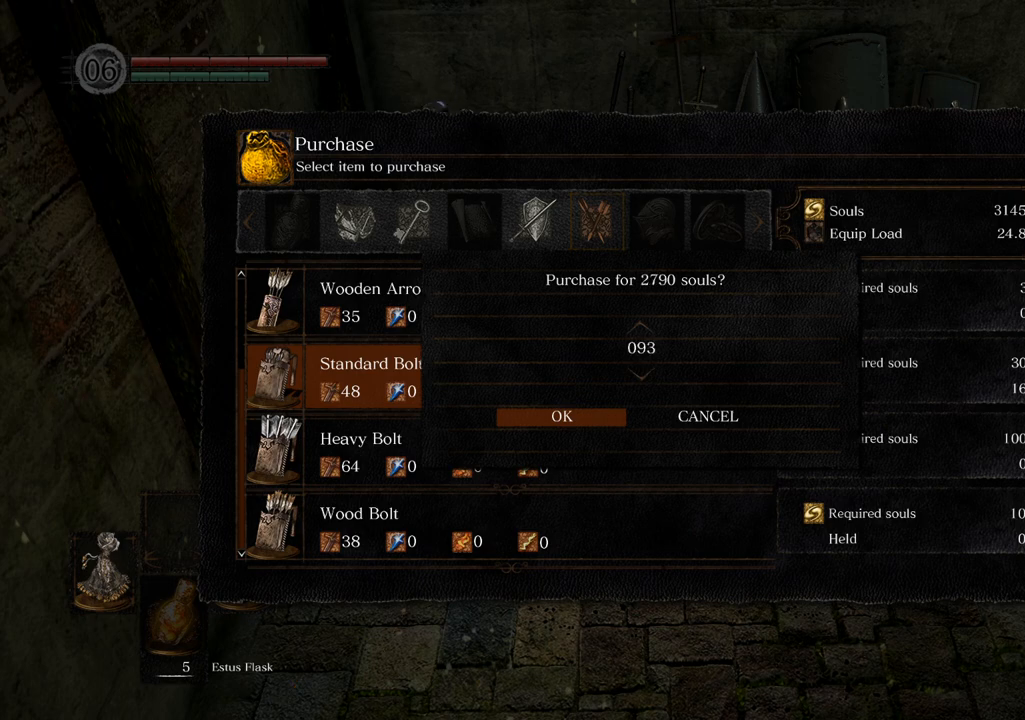
{"buttons": ["DPAD_DOWN"], "left_stick": "center", "right_stick": "center", "events": [[17, "DPAD_DOWN", "down"], [67, "DPAD_DOWN", "up"], [167, "DPAD_DOWN", "down"], [233, "DPAD_DOWN", "up"], [333, "DPAD_DOWN", "down"], [417, "DPAD_DOWN", "up"], [483, "DPAD_DOWN", "down"]]}
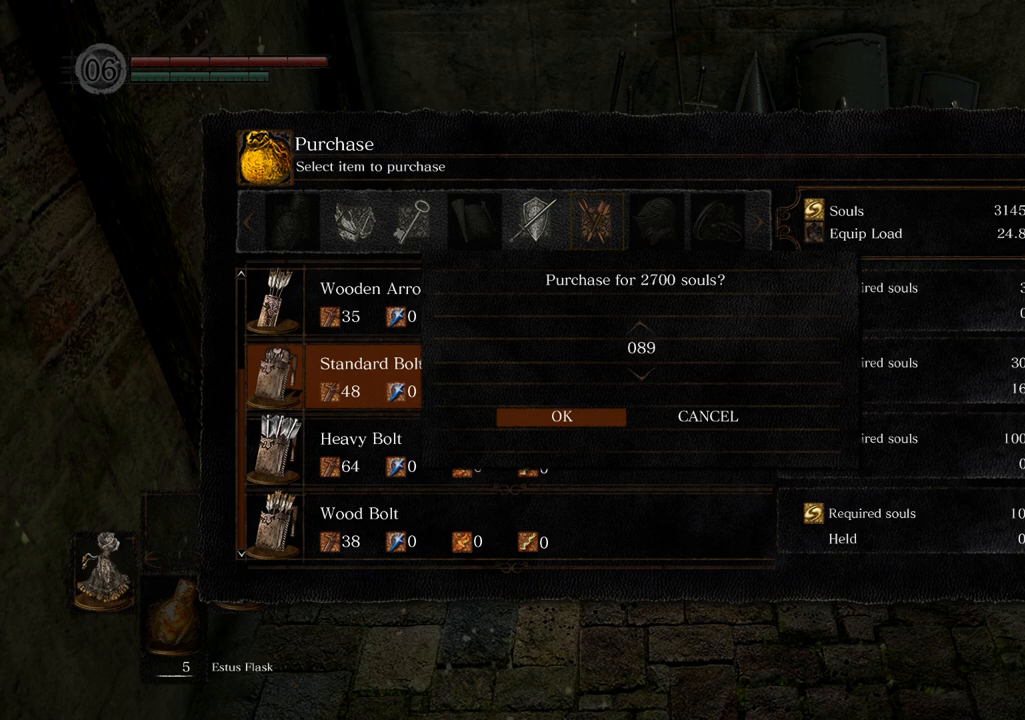
{"buttons": [], "left_stick": "center", "right_stick": "center", "events": [[100, "DPAD_DOWN", "up"], [150, "DPAD_DOWN", "down"], [267, "DPAD_DOWN", "up"], [350, "DPAD_DOWN", "down"], [450, "DPAD_DOWN", "up"]]}
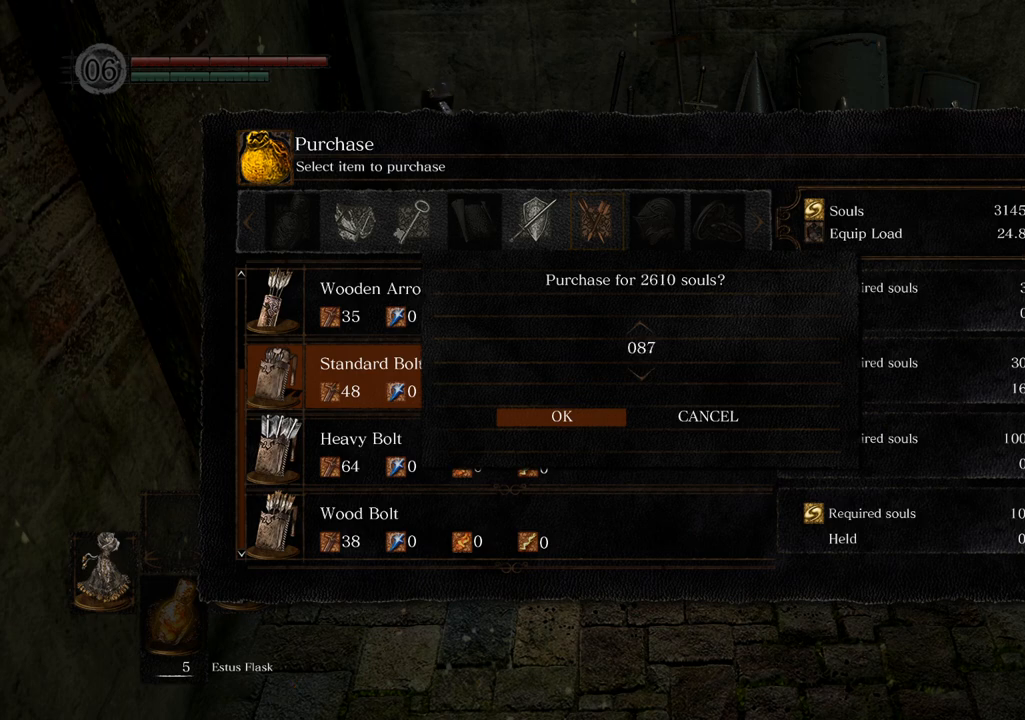
{"buttons": [], "left_stick": "center", "right_stick": "center", "events": [[183, "DPAD_DOWN", "down"], [317, "DPAD_DOWN", "up"]]}
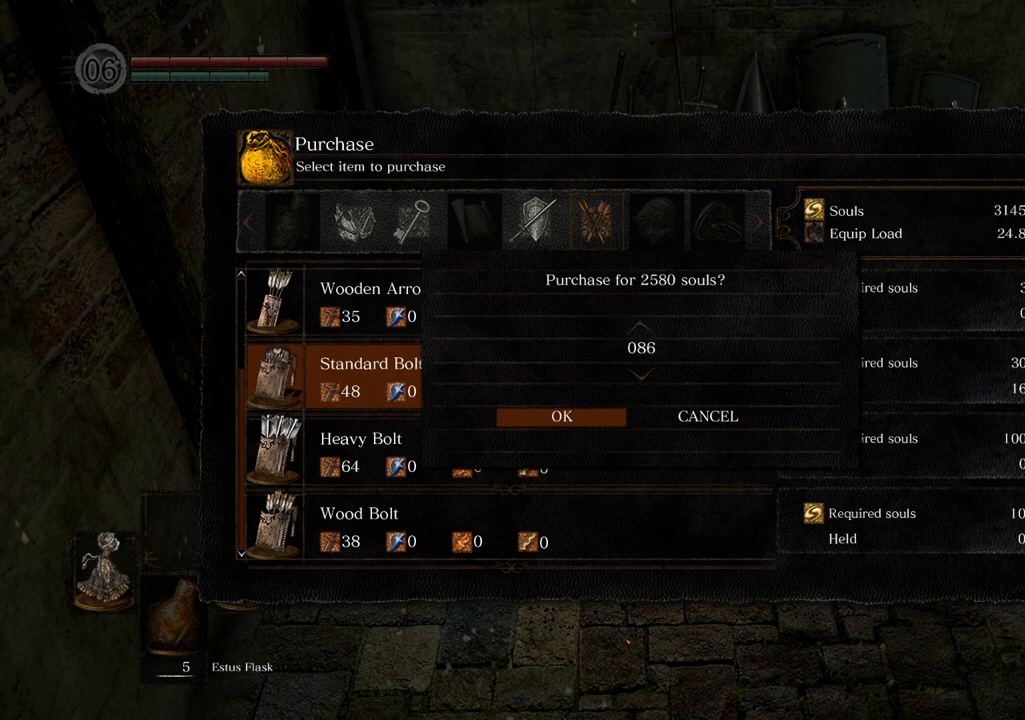
{"buttons": ["DPAD_DOWN"], "left_stick": "center", "right_stick": "center", "events": [[17, "DPAD_DOWN", "down"], [133, "DPAD_DOWN", "up"], [417, "DPAD_DOWN", "down"]]}
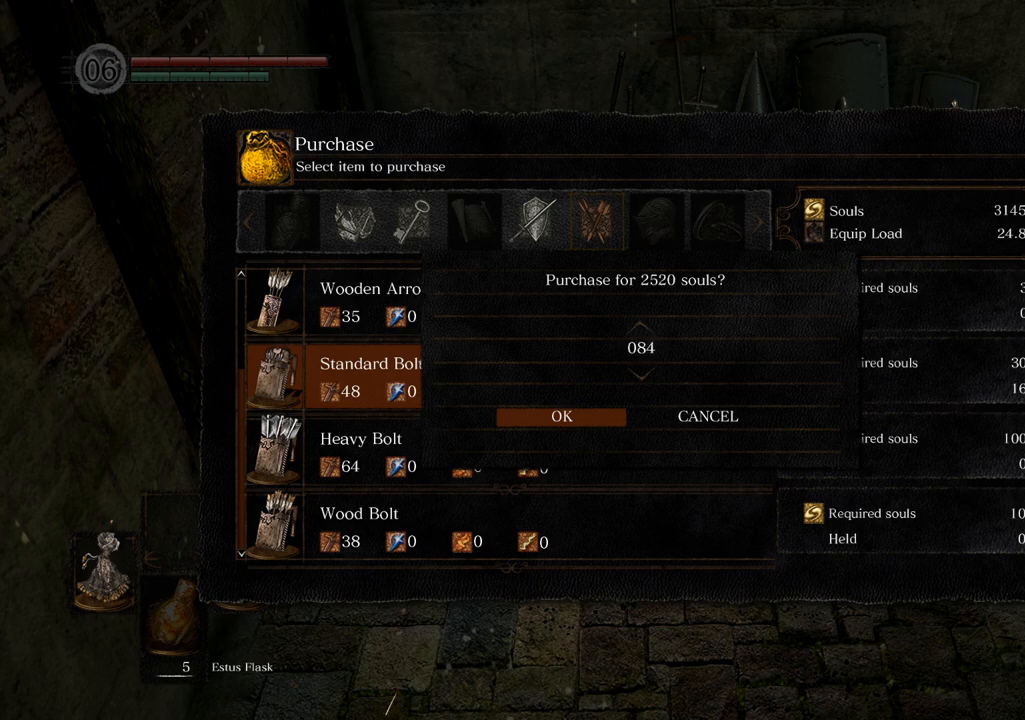
{"buttons": [], "left_stick": "center", "right_stick": "center", "events": [[17, "DPAD_DOWN", "up"]]}
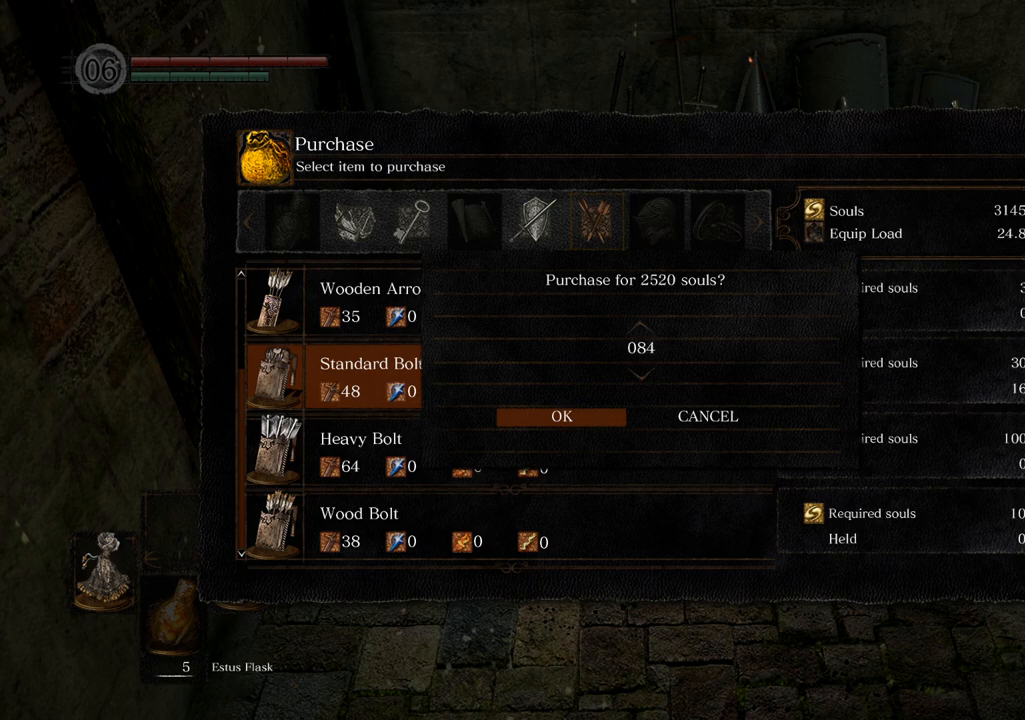
{"buttons": [], "left_stick": "center", "right_stick": "center", "events": [[50, "CROSS", "down"], [133, "CROSS", "up"]]}
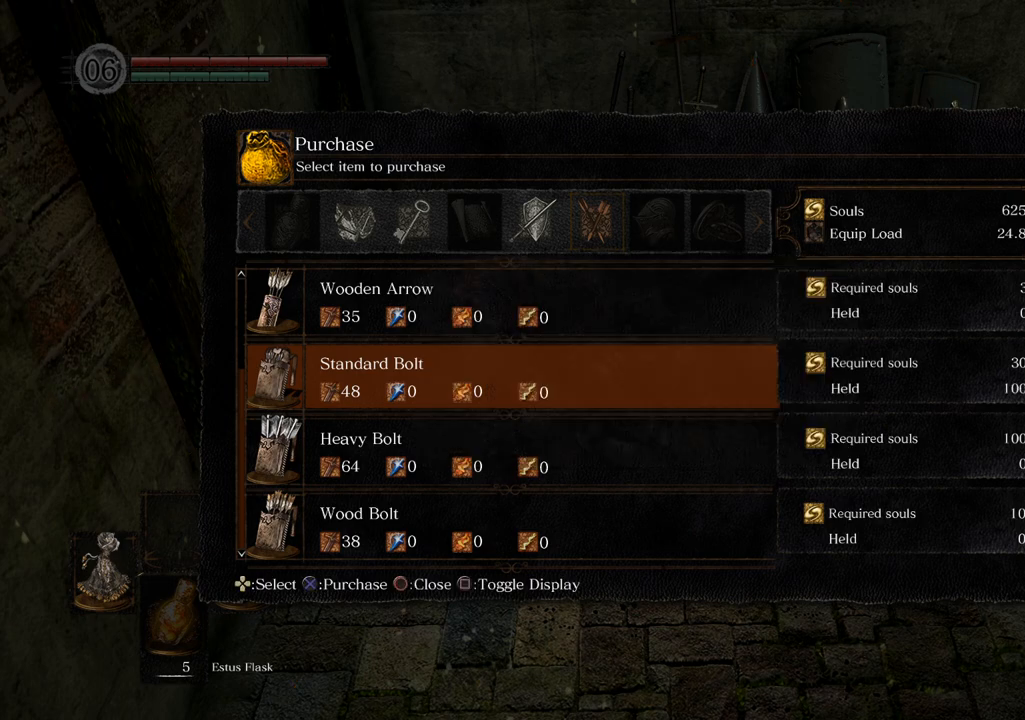
{"buttons": [], "left_stick": "center", "right_stick": "center", "events": []}